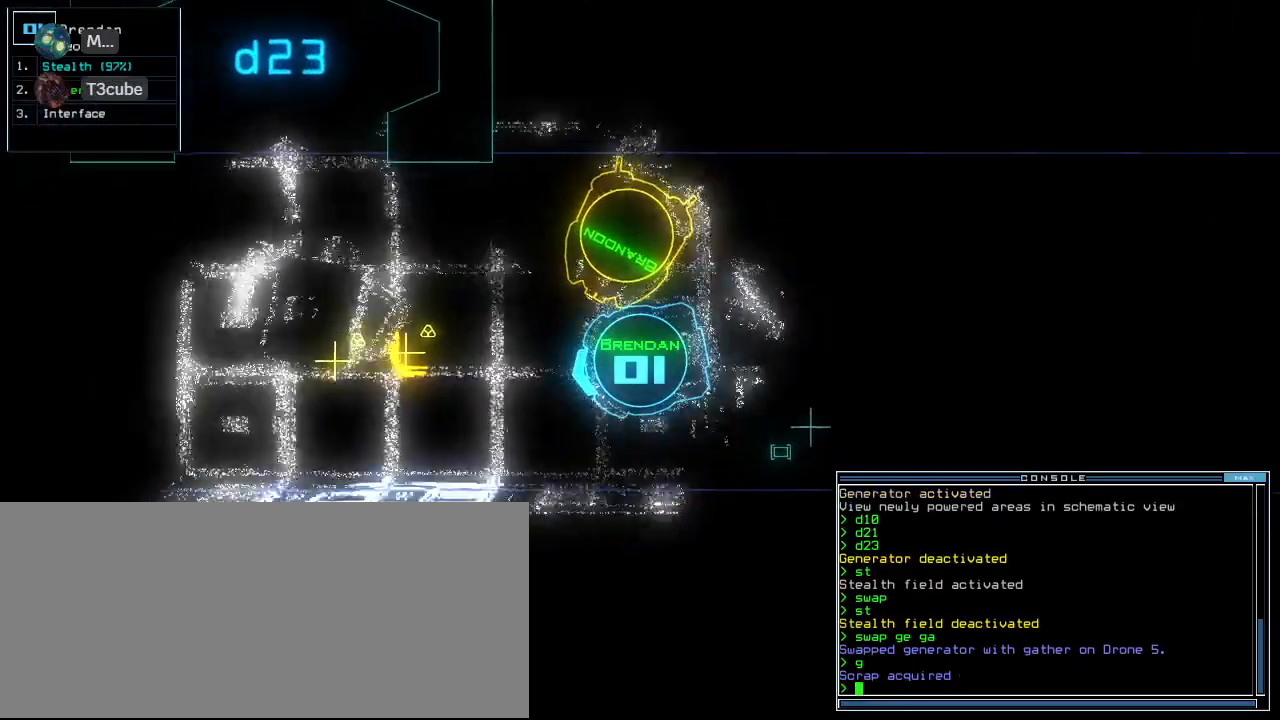
Gameplay with keyboard; each line is a JSON object with the keys held at the frame after it. "events" lists presses ("down") and releases ("up") of ".", "0", "1", "3", "4", "5", "6", "7", "8", "9", "a", "b", "backspace", "c", "caps_lock", "comma", "ctrl_l", "ctrl_r", "d", "down", "e", "equals", "escape", "f", "g", "h", "i", "j", "k", "l", "left", "m", "minus", "n", "o", "p", "quote", "r", "return", "right", "s", "semicolon", "shift_l", "shift_r", "space", "t", "tab", "tilde", "u", "up", "v", "w", "x", "y" and "z" between this image and that frame as [ms after this image, input, new state], when the widget could be followed in between. No other keys are recorded. Mouse input is not recorded. Not read: 2 other_keys q.
{"keys": ["up"], "events": [[240, "right", "down"], [300, "right", "up"]]}
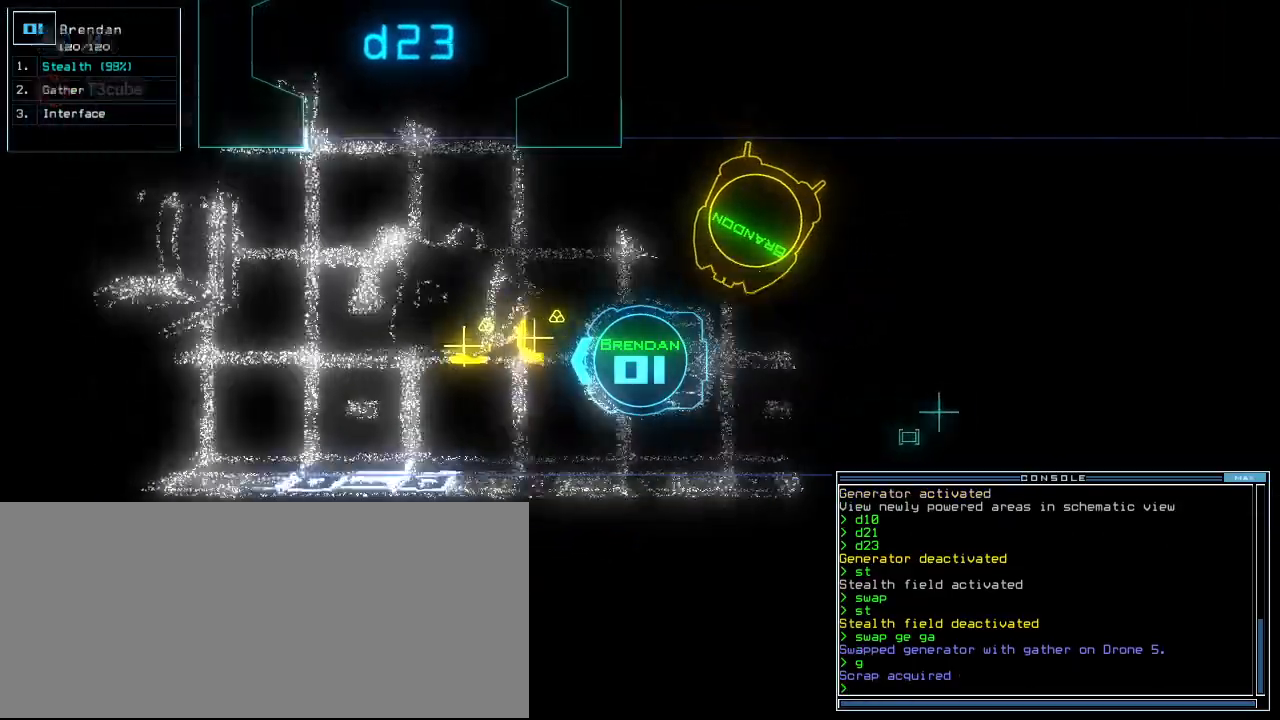
{"keys": ["return", "up"], "events": [[380, "g", "down"], [440, "g", "up"], [460, "return", "down"]]}
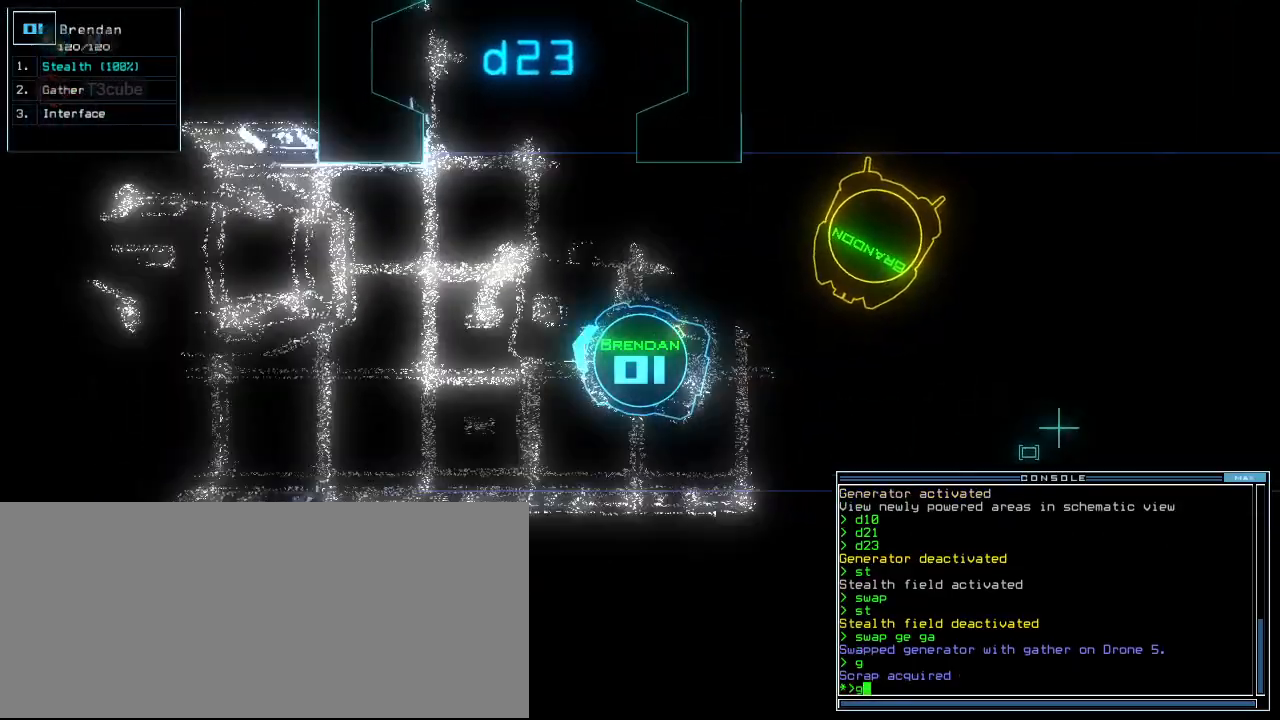
{"keys": ["up"], "events": [[60, "return", "up"], [140, "left", "down"], [420, "left", "up"]]}
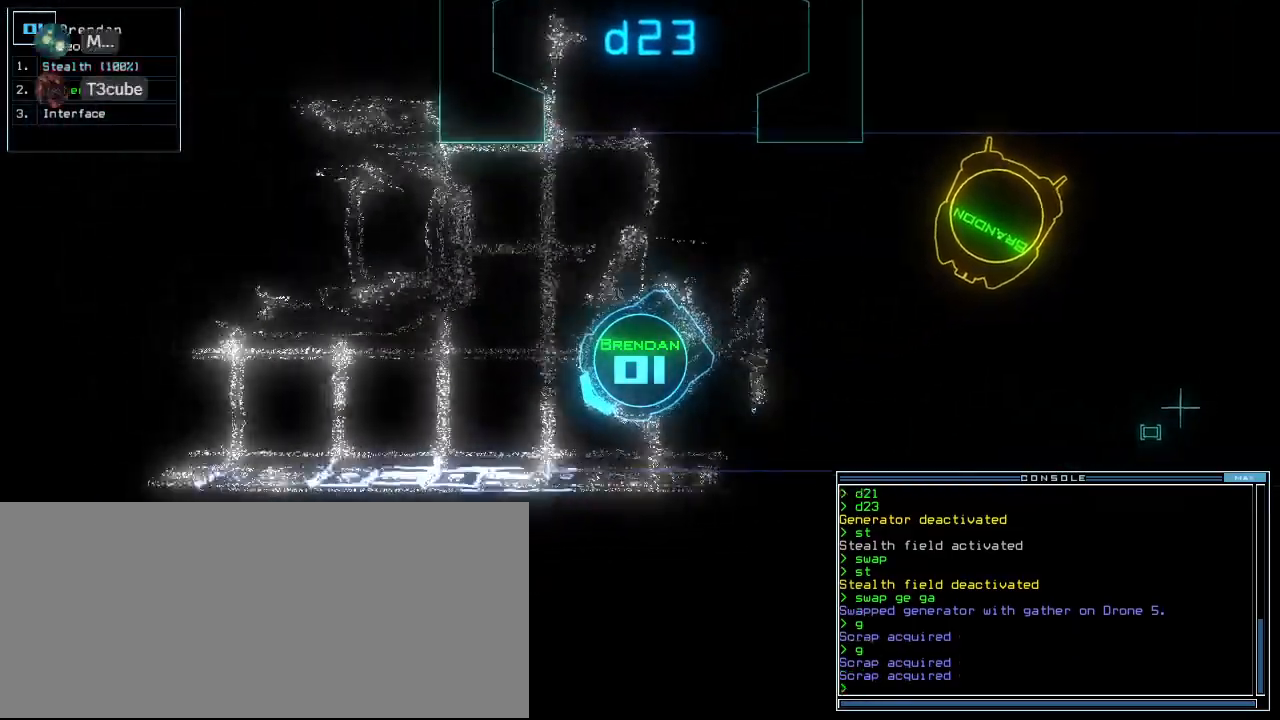
{"keys": ["up"], "events": [[20, "right", "down"], [100, "right", "up"], [240, "right", "down"], [320, "right", "up"]]}
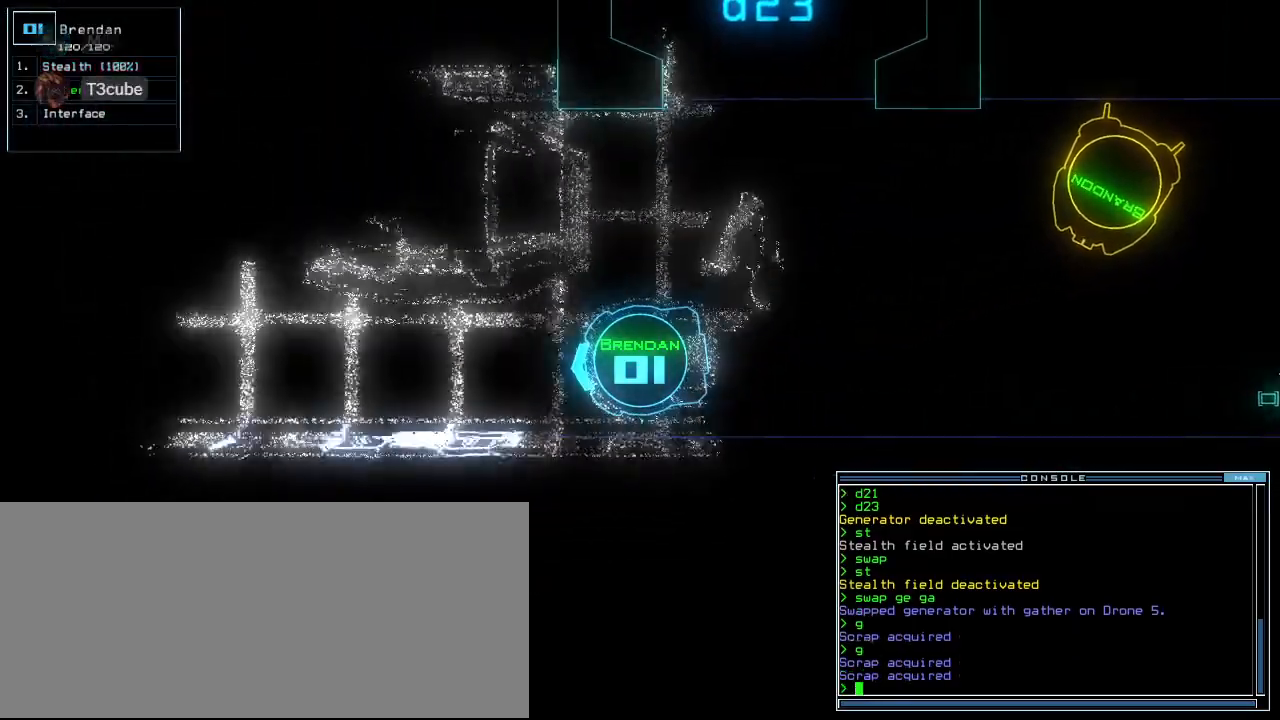
{"keys": [], "events": [[280, "right", "down"], [340, "right", "up"], [380, "space", "down"], [460, "space", "up"], [460, "up", "up"]]}
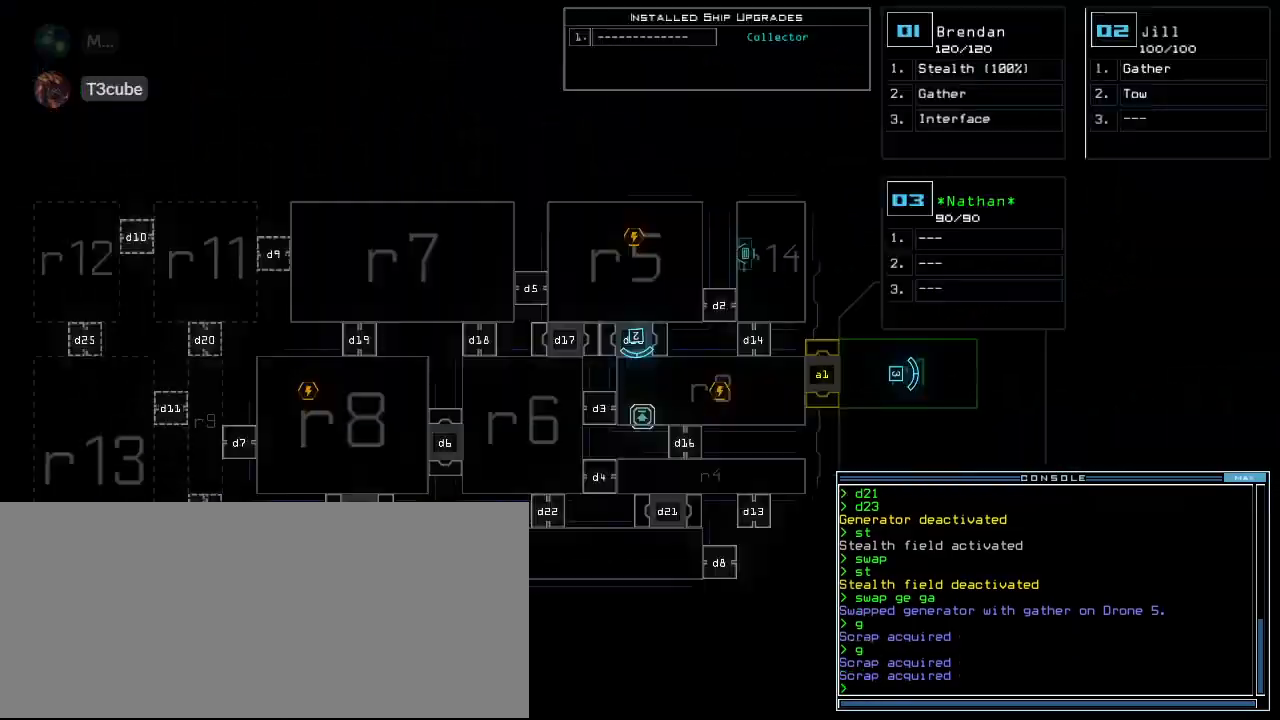
{"keys": ["space", "up"], "events": [[480, "space", "down"], [500, "up", "down"]]}
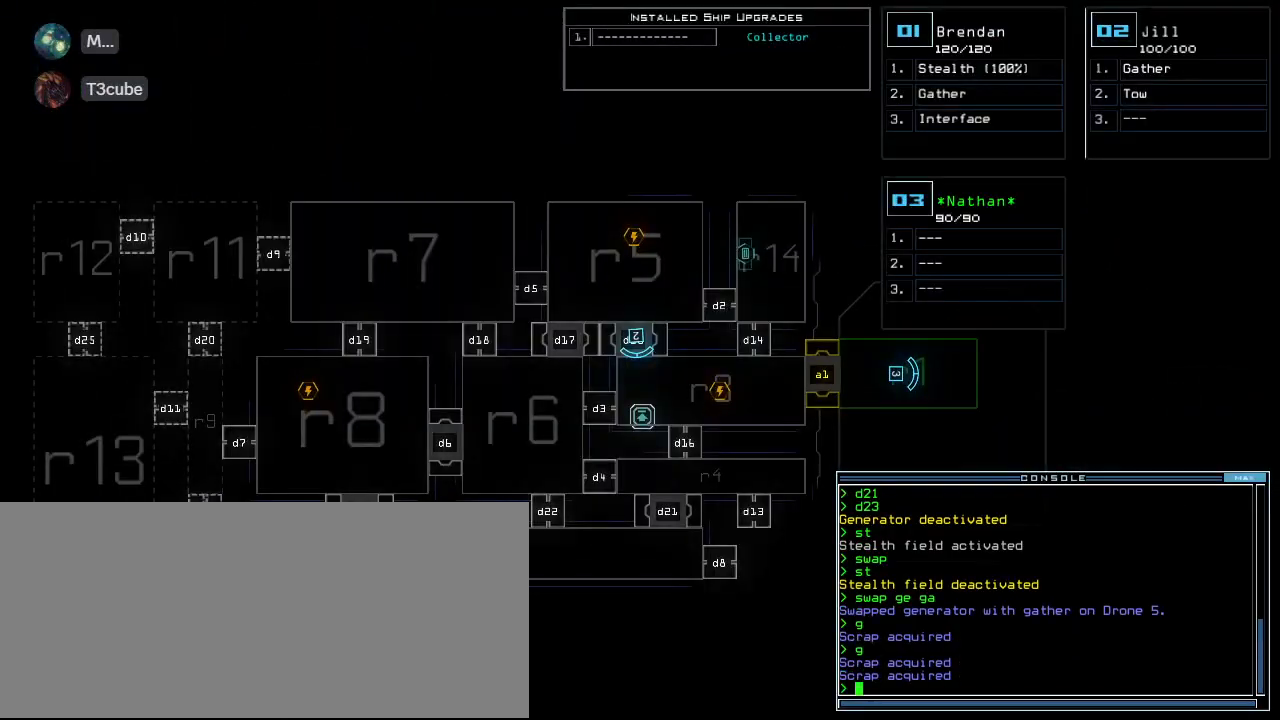
{"keys": ["up"], "events": [[20, "left", "down"], [80, "space", "up"], [100, "left", "up"], [340, "right", "down"], [460, "right", "up"]]}
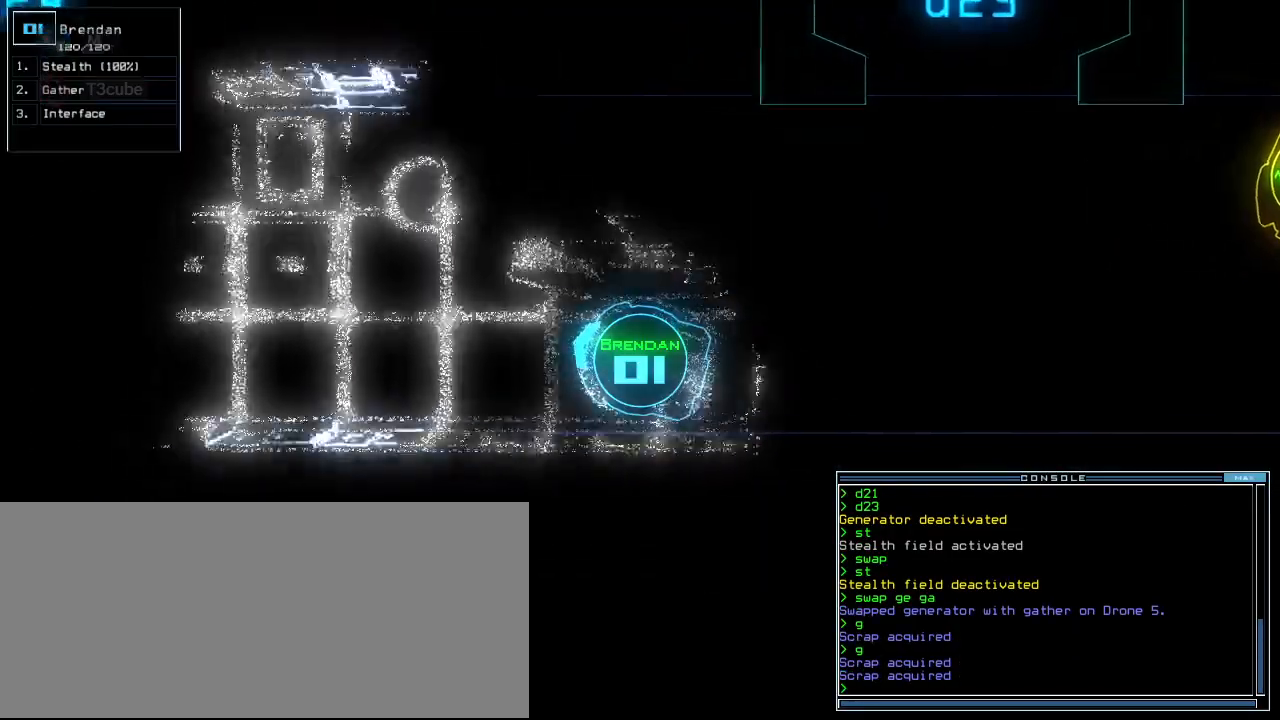
{"keys": ["up"], "events": [[200, "left", "down"], [280, "left", "up"]]}
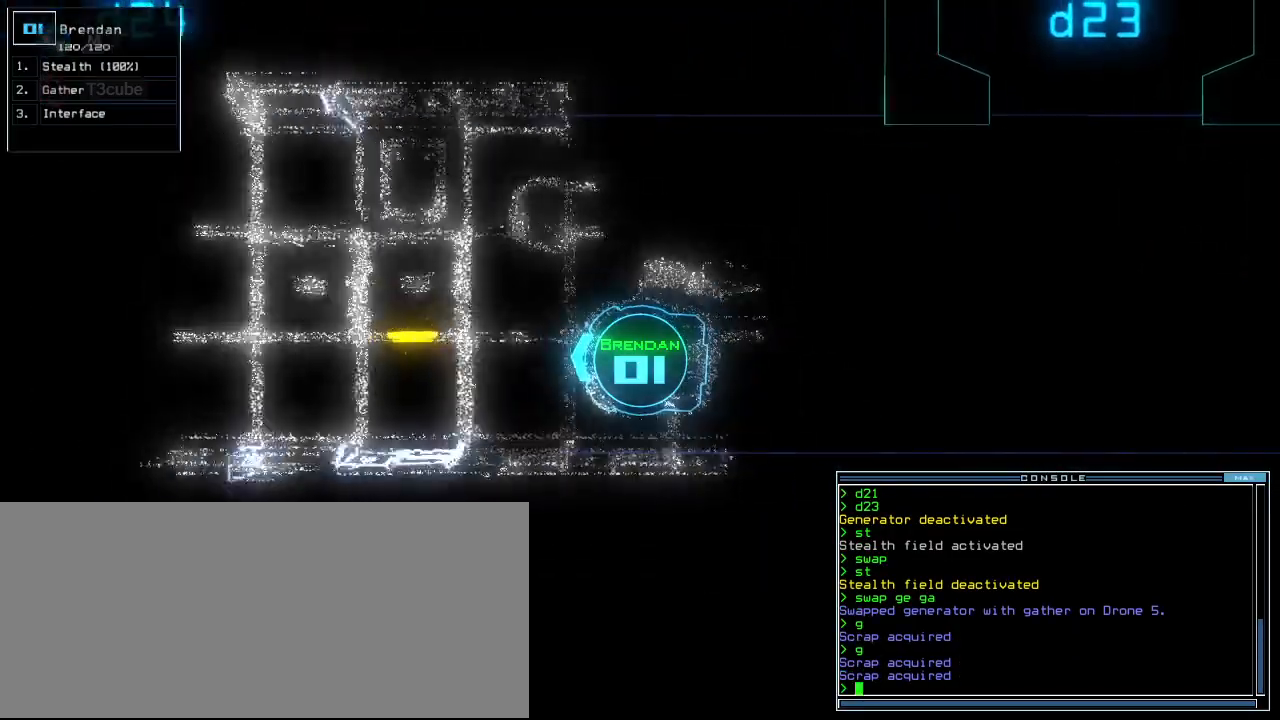
{"keys": ["up"], "events": [[400, "right", "down"], [440, "right", "up"]]}
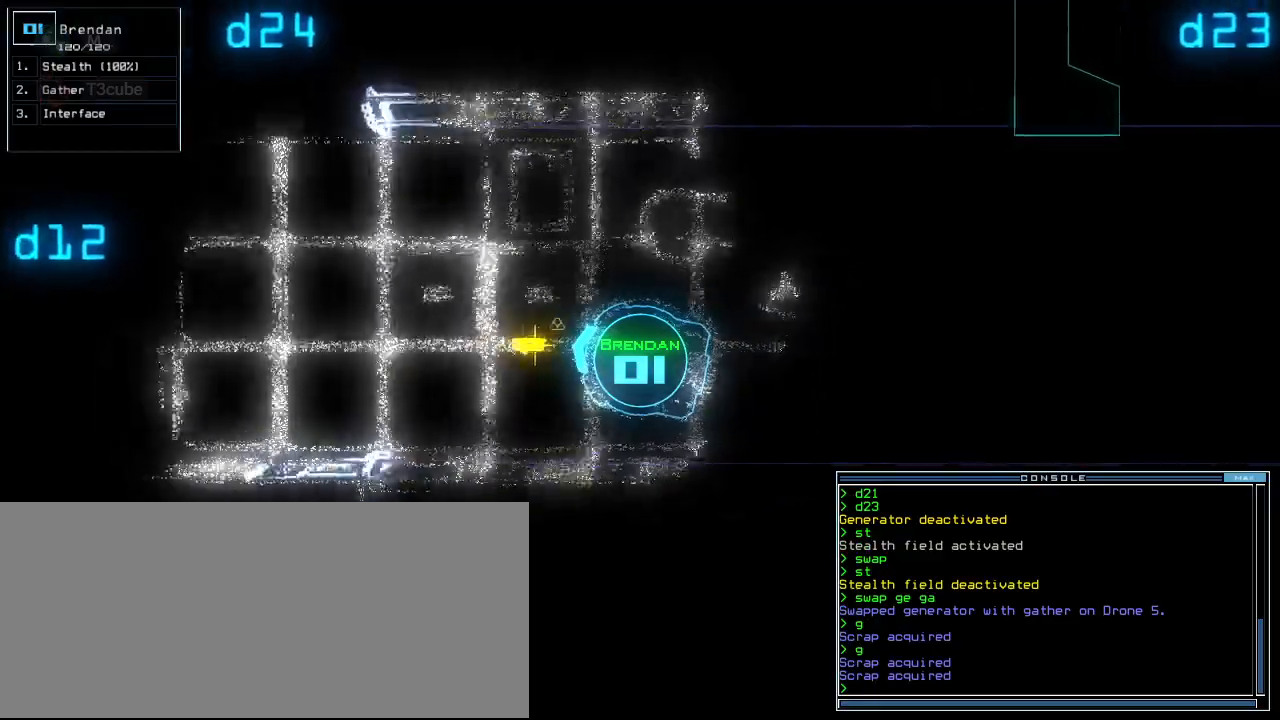
{"keys": ["up"], "events": [[160, "g", "down"], [240, "g", "up"], [260, "return", "down"], [340, "return", "up"]]}
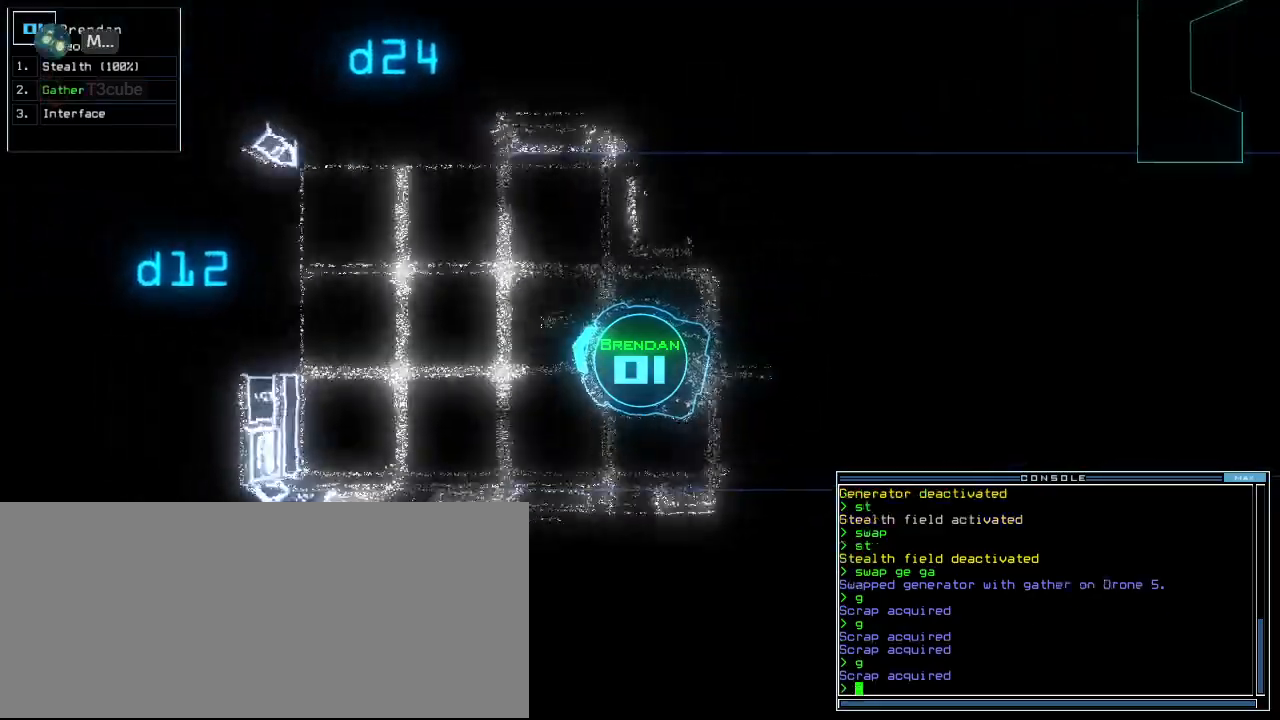
{"keys": [], "events": [[320, "space", "down"], [400, "up", "up"], [440, "space", "up"]]}
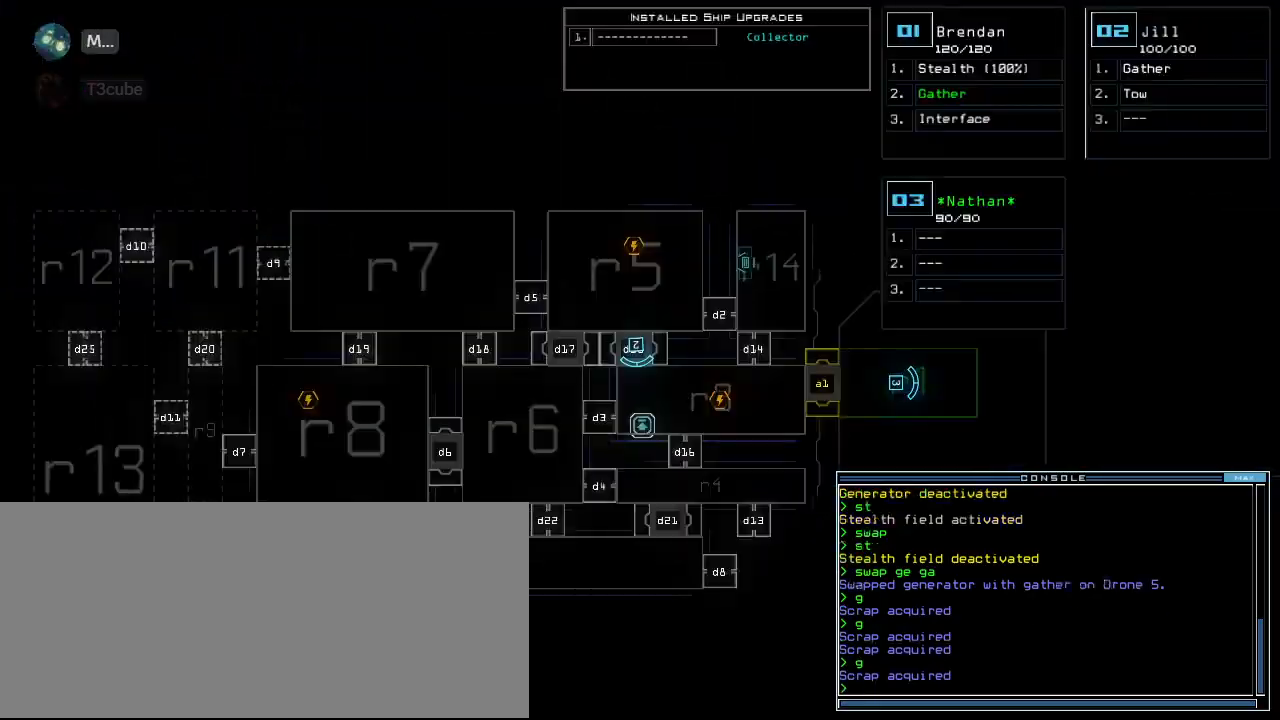
{"keys": ["down", "right"], "events": [[320, "space", "down"], [340, "down", "down"], [380, "right", "down"], [420, "space", "up"]]}
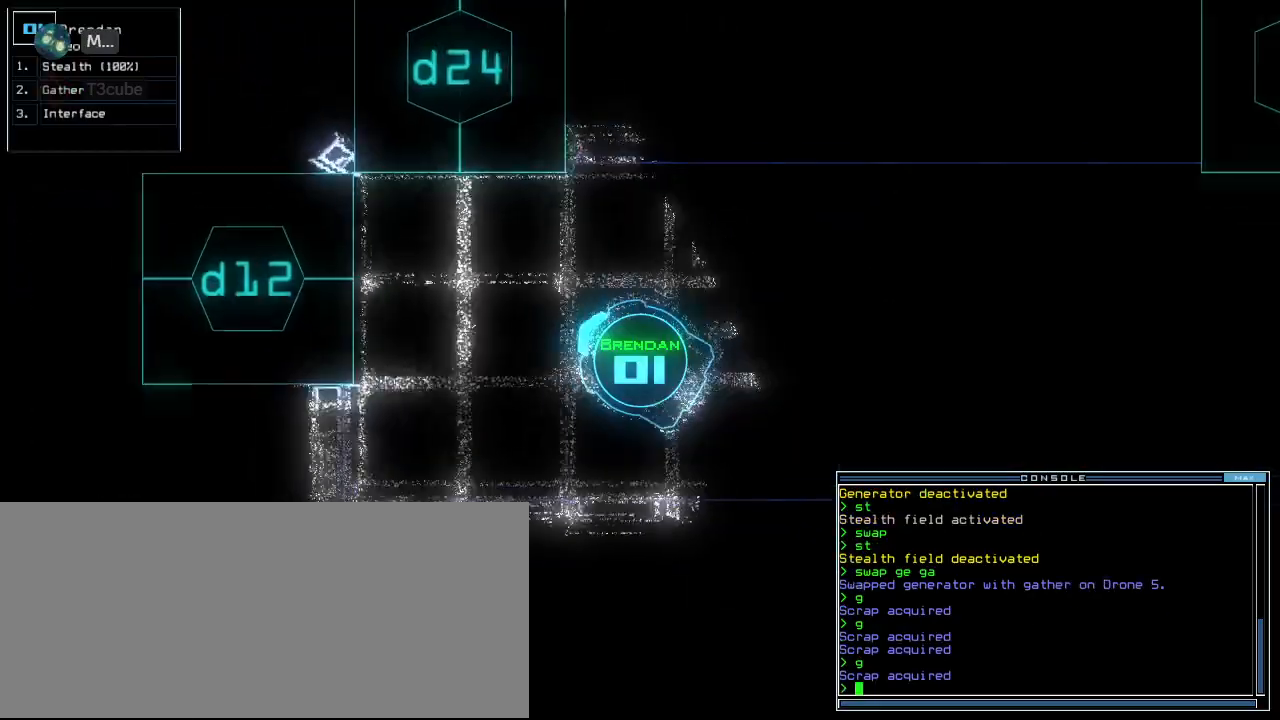
{"keys": ["right", "up"], "events": [[120, "down", "up"], [140, "s", "down"], [200, "t", "down"], [240, "s", "up"], [260, "up", "down"], [280, "t", "up"]]}
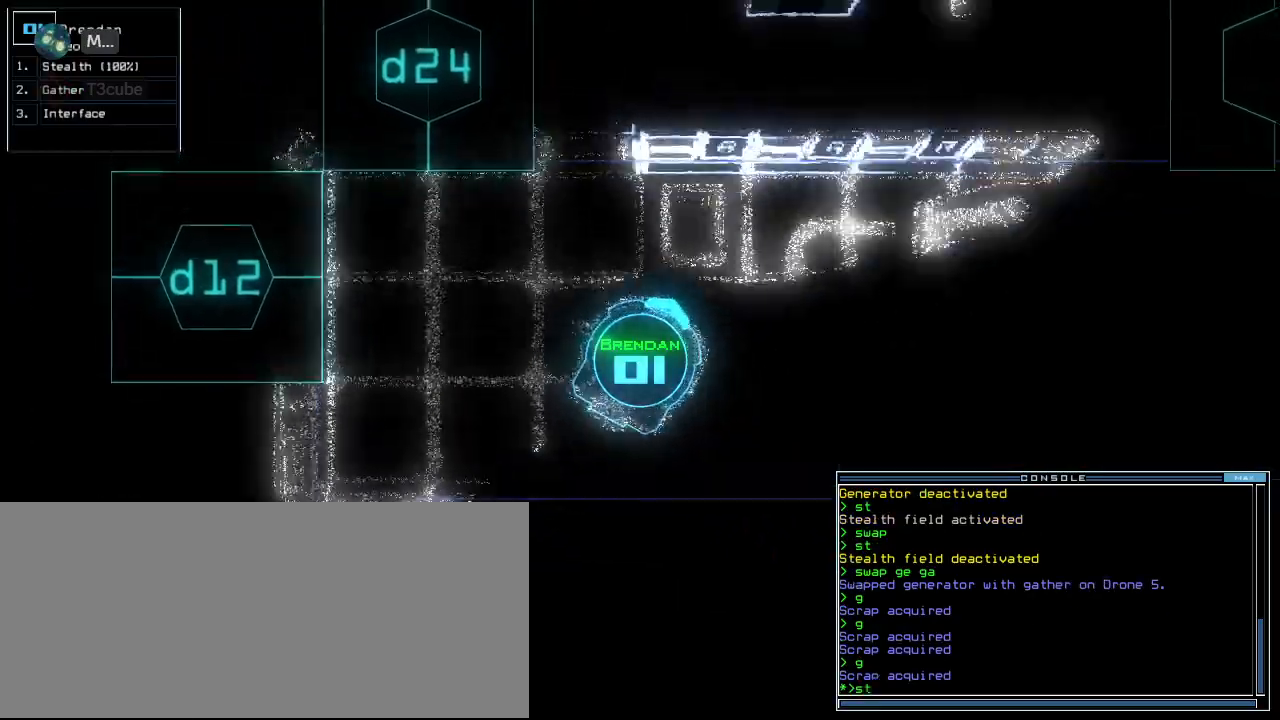
{"keys": ["right"], "events": [[200, "right", "up"], [300, "return", "down"], [360, "return", "up"], [400, "up", "up"], [480, "right", "down"]]}
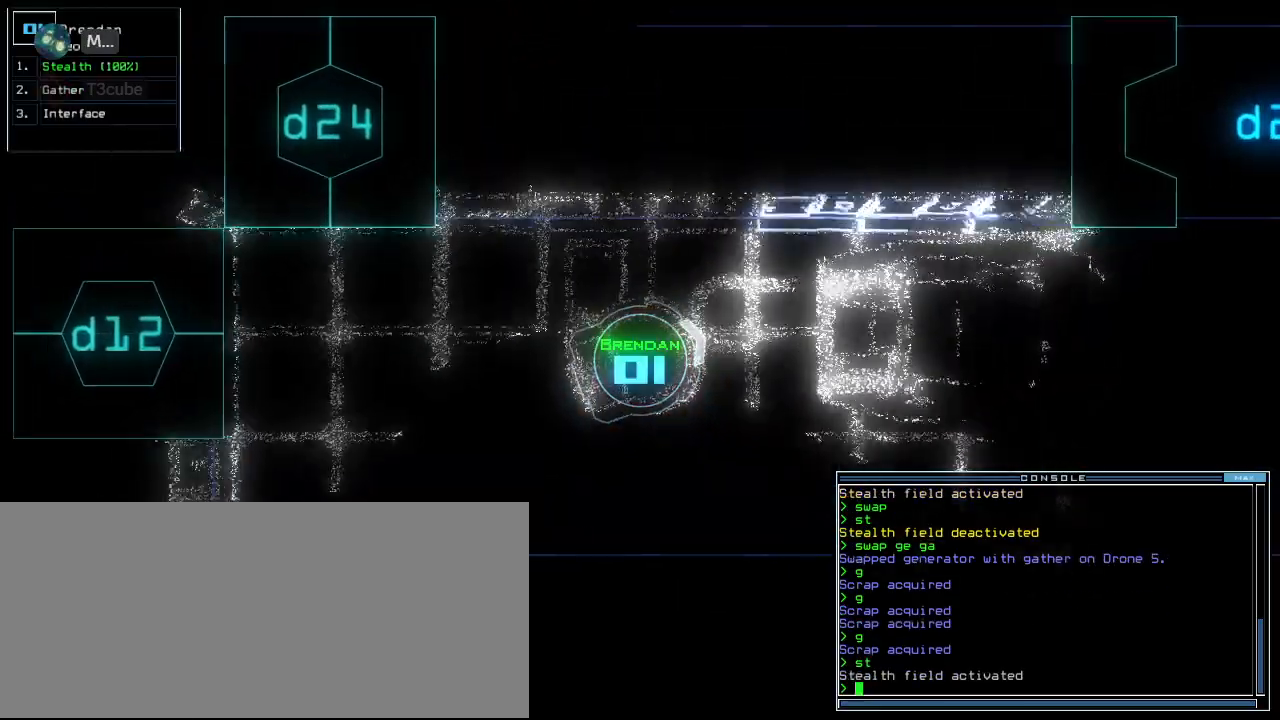
{"keys": ["up"], "events": [[100, "up", "down"], [440, "right", "up"]]}
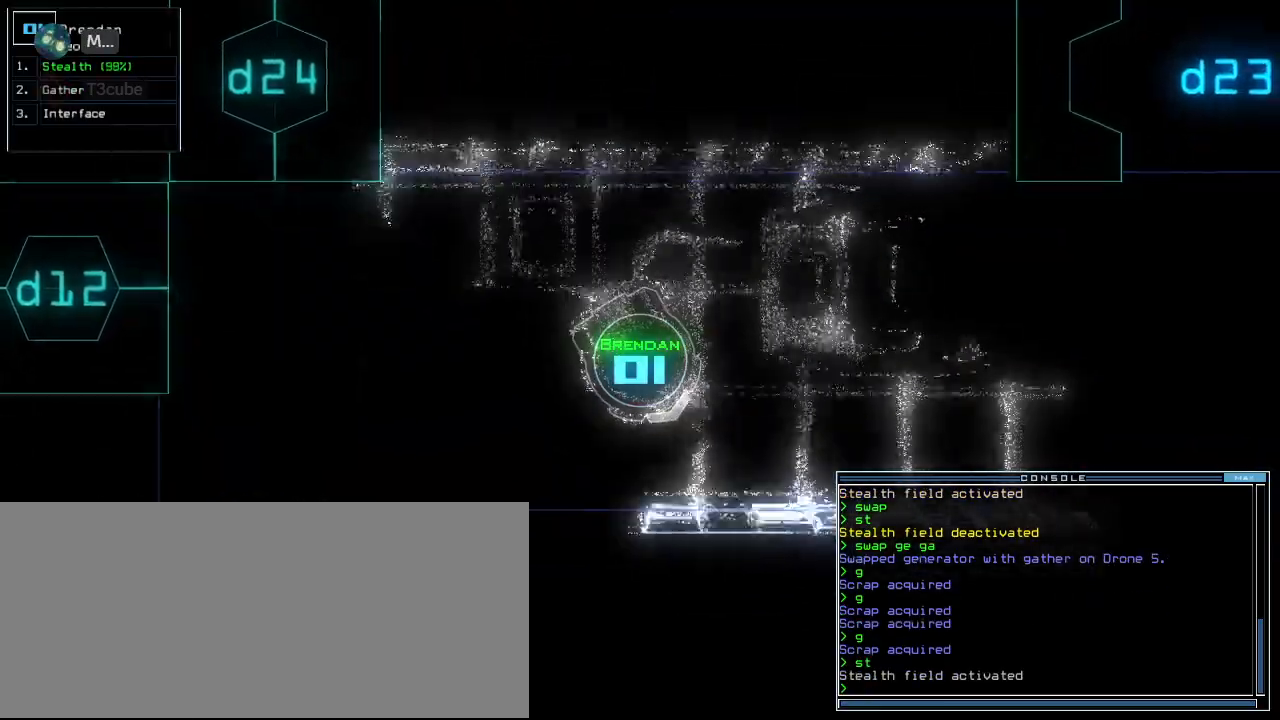
{"keys": ["up"], "events": [[20, "left", "down"], [100, "left", "up"], [160, "left", "down"], [260, "left", "up"], [420, "left", "down"], [500, "left", "up"]]}
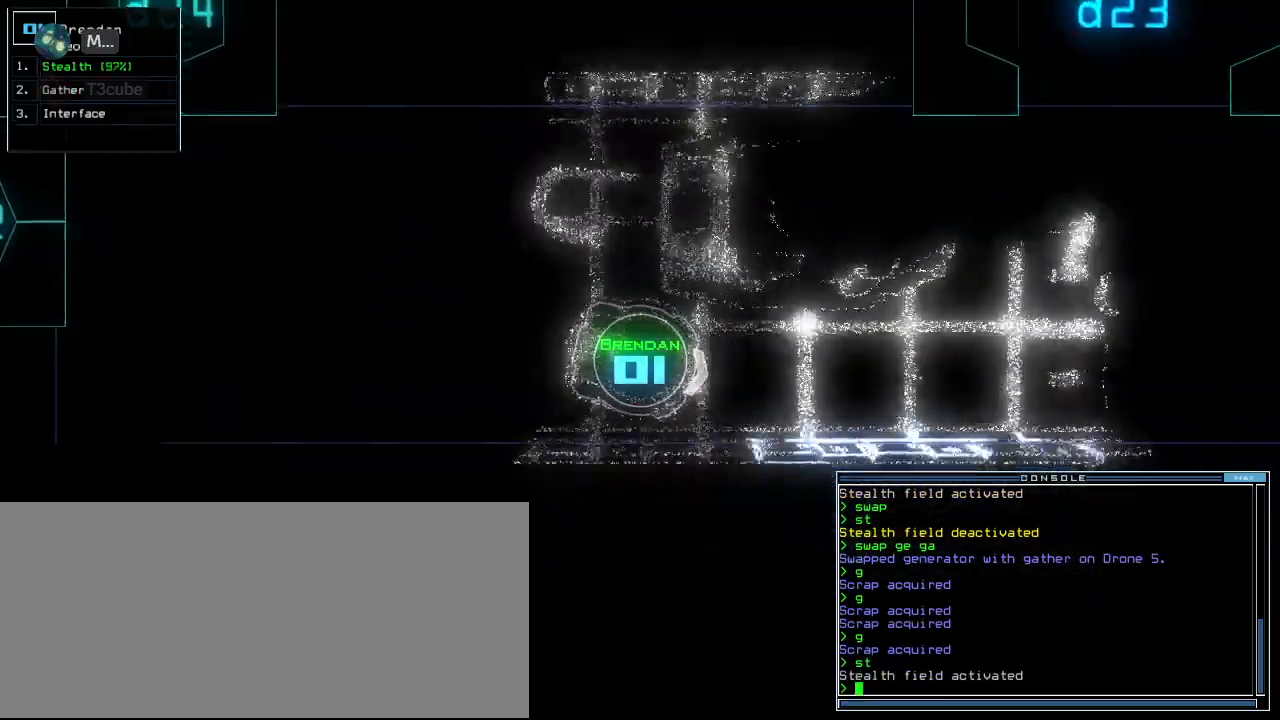
{"keys": ["up"], "events": [[240, "left", "down"], [280, "left", "up"]]}
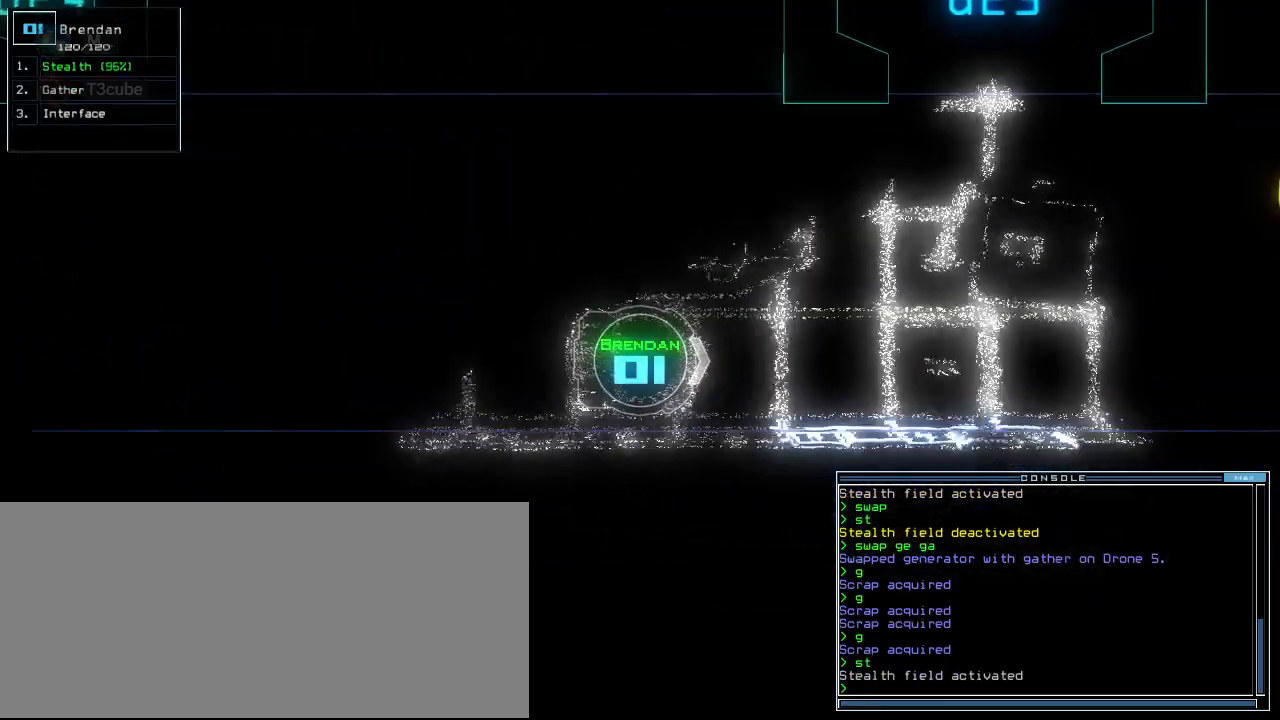
{"keys": ["up"], "events": [[340, "left", "down"], [420, "left", "up"]]}
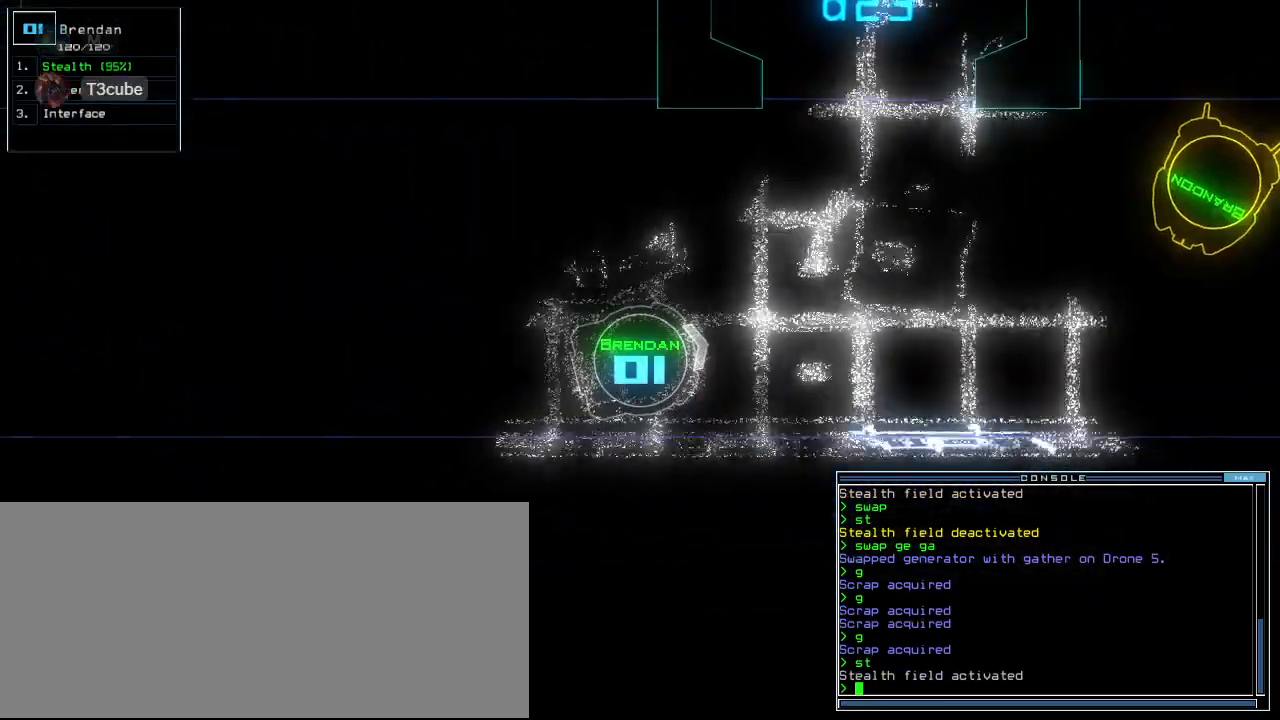
{"keys": ["up"], "events": [[320, "left", "down"], [380, "left", "up"]]}